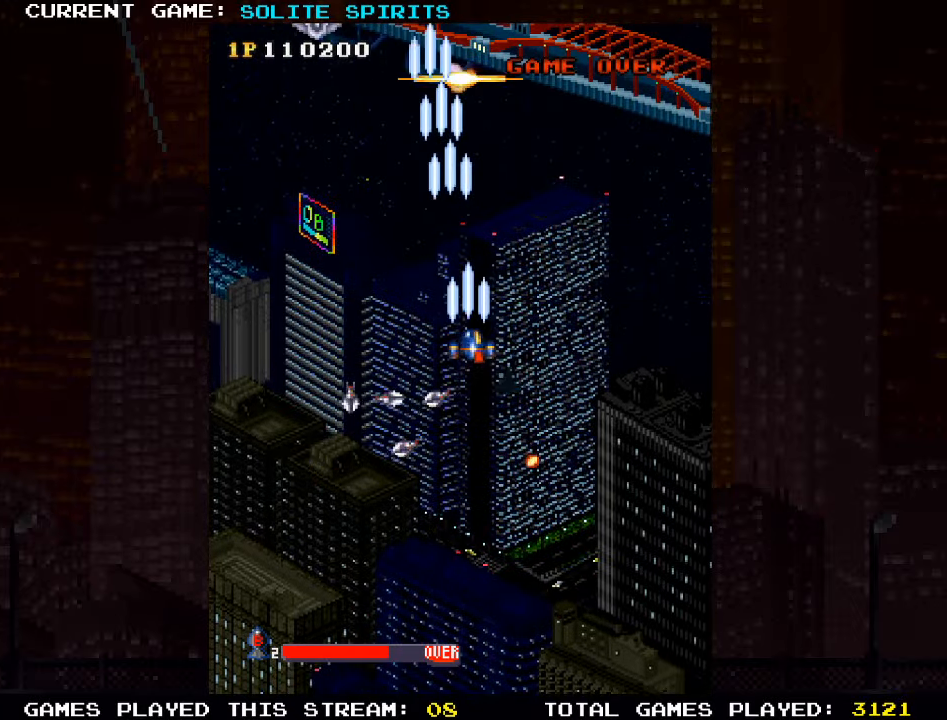
Gameplay with a controller (arcade stick); each line is a JSON object with the inputs held at the frame after it (dt_ms = milliseconds from this image to that frame). "events" lists button and stick changes between this image and that frame as [ms after this image, input, new state], when the widget could be followed in between. Not read: L3 R3.
{"dt_ms": 1000, "buttons": ["SQUARE"], "left_stick": "center"}
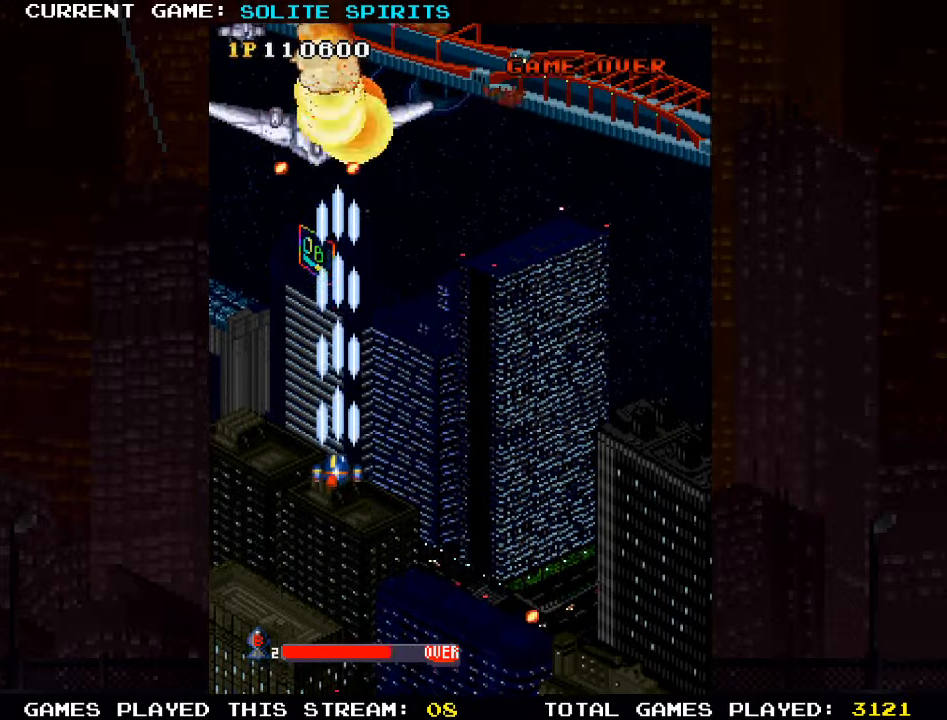
{"dt_ms": 500, "buttons": [], "left_stick": "down", "events": [[50, "SQUARE", "up"], [100, "SQUARE", "down"], [200, "SQUARE", "up"], [216, "SQUARE", "down"], [283, "SQUARE", "up"], [316, "SQUARE", "down"], [400, "left_stick", "down"], [416, "SQUARE", "up"], [433, "SQUARE", "down"], [500, "SQUARE", "up"]]}
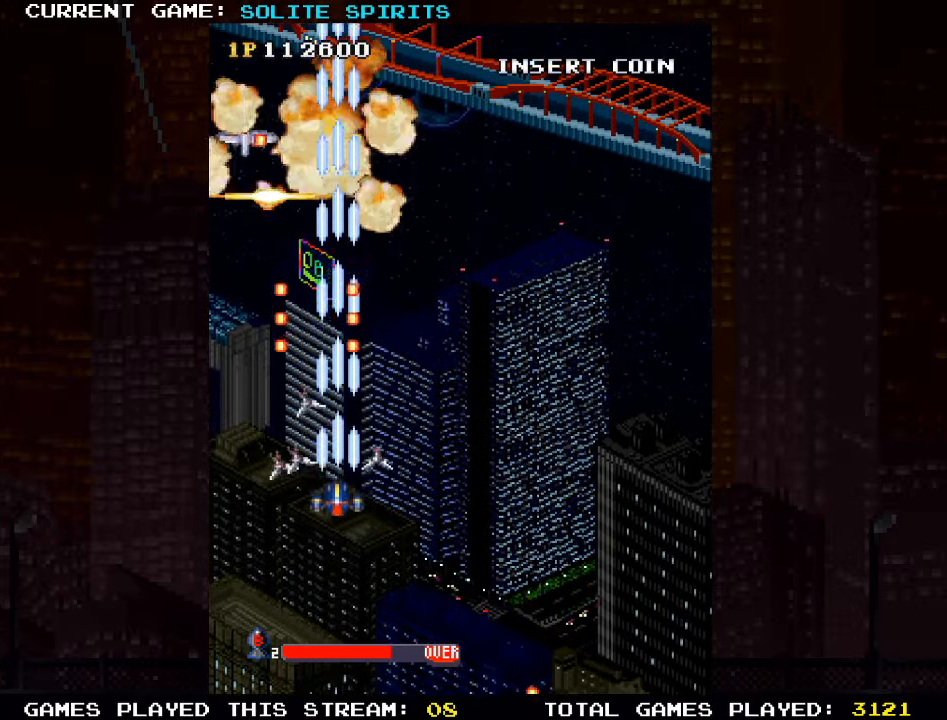
{"dt_ms": 500, "buttons": ["SQUARE"], "left_stick": "up-right", "events": [[33, "SQUARE", "down"], [116, "SQUARE", "up"], [150, "SQUARE", "down"], [233, "SQUARE", "up"], [250, "left_stick", "right"], [283, "SQUARE", "down"], [400, "SQUARE", "up"], [400, "left_stick", "up-right"], [483, "SQUARE", "down"]]}
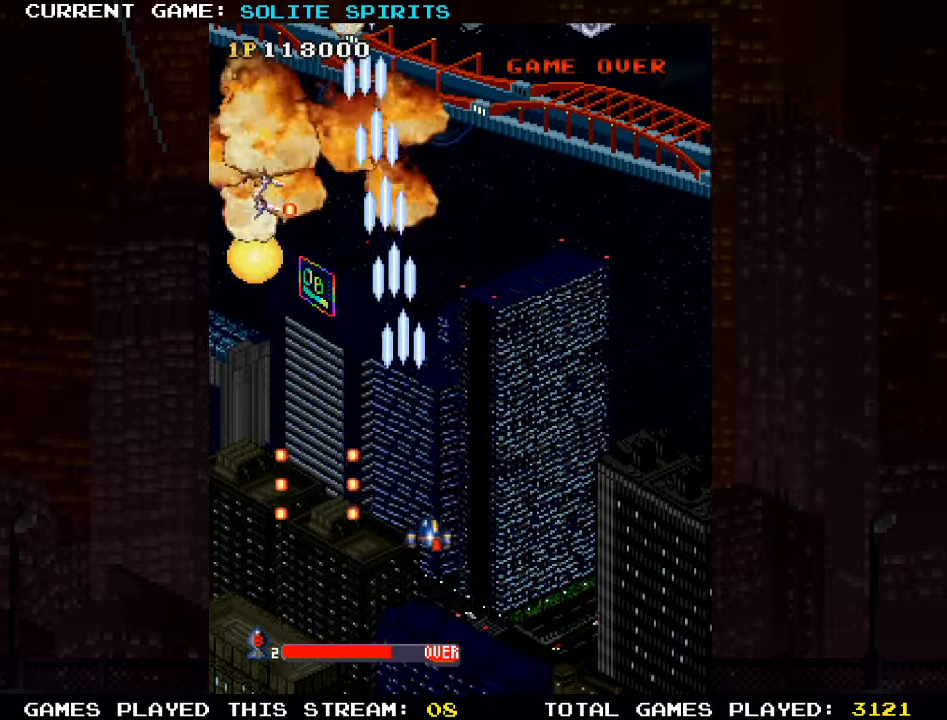
{"dt_ms": 500, "buttons": [], "left_stick": "center", "events": [[50, "SQUARE", "up"], [150, "SQUARE", "down"], [216, "left_stick", "up-left"], [233, "SQUARE", "up"], [316, "SQUARE", "down"], [416, "SQUARE", "up"], [466, "left_stick", "center"]]}
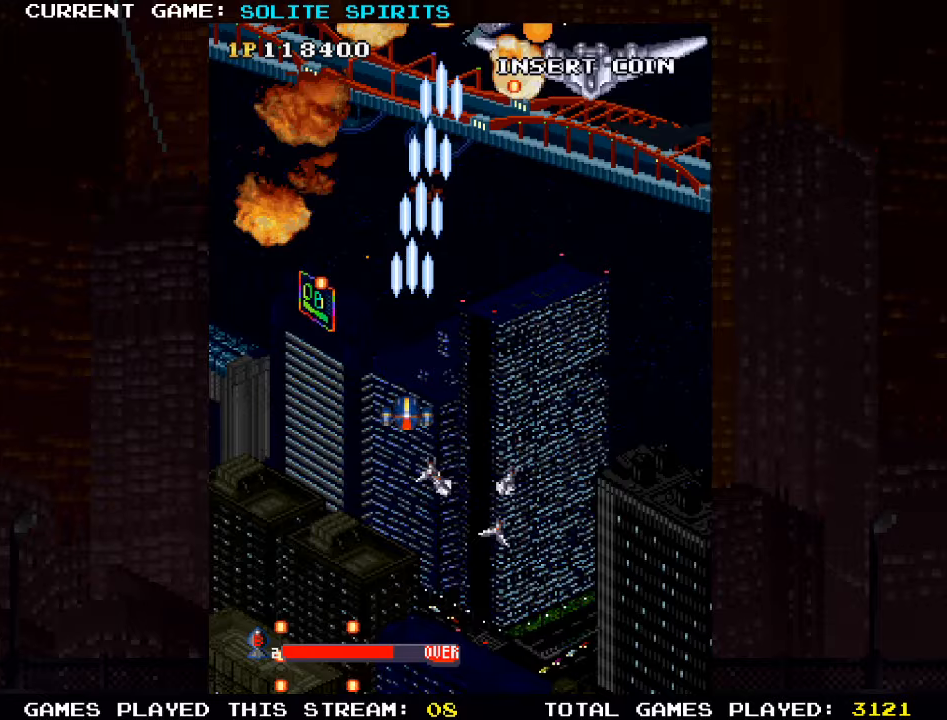
{"dt_ms": 500, "buttons": [], "left_stick": "down-right", "events": [[17, "left_stick", "right"], [33, "SQUARE", "down"], [100, "SQUARE", "up"], [167, "left_stick", "down-right"], [217, "SQUARE", "down"], [250, "SQUARE", "up"], [383, "SQUARE", "down"], [433, "SQUARE", "up"]]}
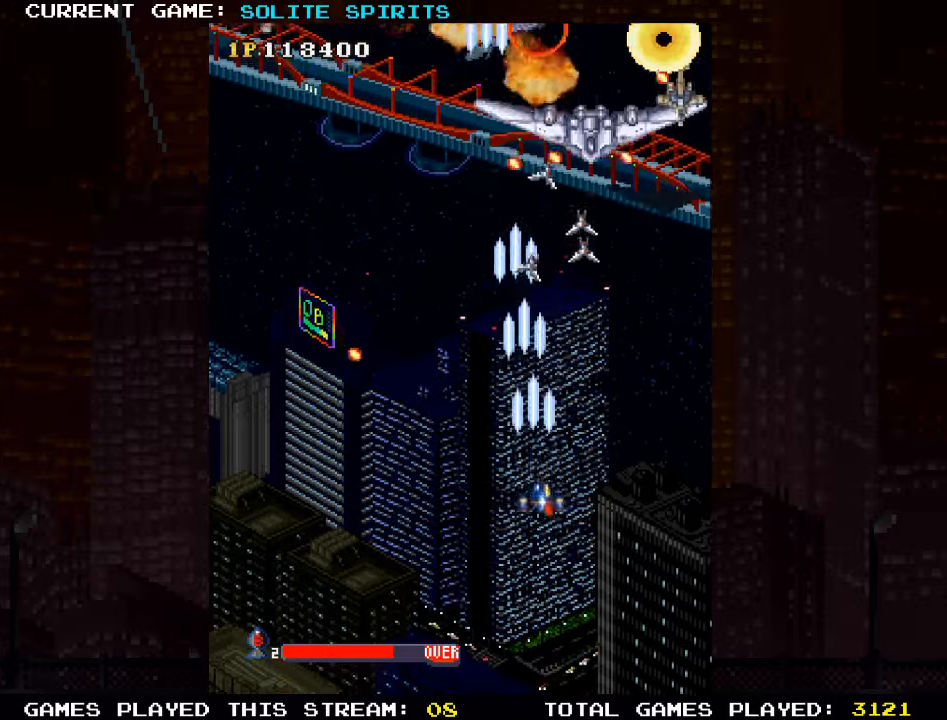
{"dt_ms": 500, "buttons": [], "left_stick": "down-left", "events": [[17, "SQUARE", "down"], [67, "left_stick", "right"], [117, "SQUARE", "up"], [183, "SQUARE", "down"], [250, "SQUARE", "up"], [300, "SQUARE", "down"], [383, "SQUARE", "up"], [400, "SQUARE", "down"], [400, "left_stick", "down"], [450, "SQUARE", "up"], [450, "left_stick", "down-left"]]}
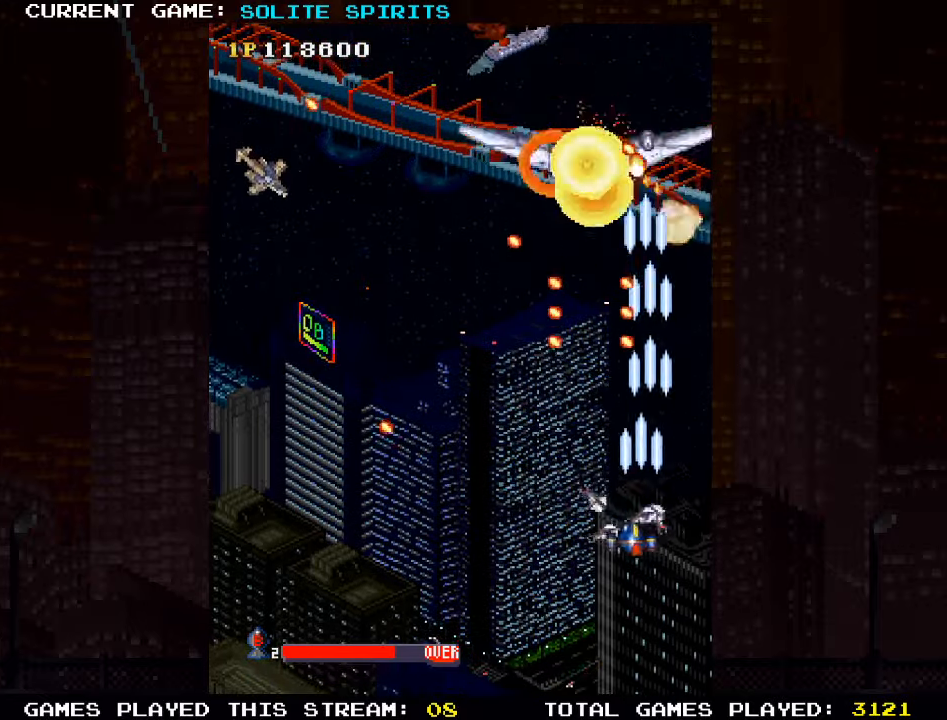
{"dt_ms": 500, "buttons": ["SQUARE"], "left_stick": "up", "events": [[50, "SQUARE", "down"], [100, "SQUARE", "up"], [133, "SQUARE", "down"], [183, "SQUARE", "up"], [250, "left_stick", "left"], [283, "SQUARE", "down"], [383, "SQUARE", "up"], [467, "SQUARE", "down"], [467, "left_stick", "up"]]}
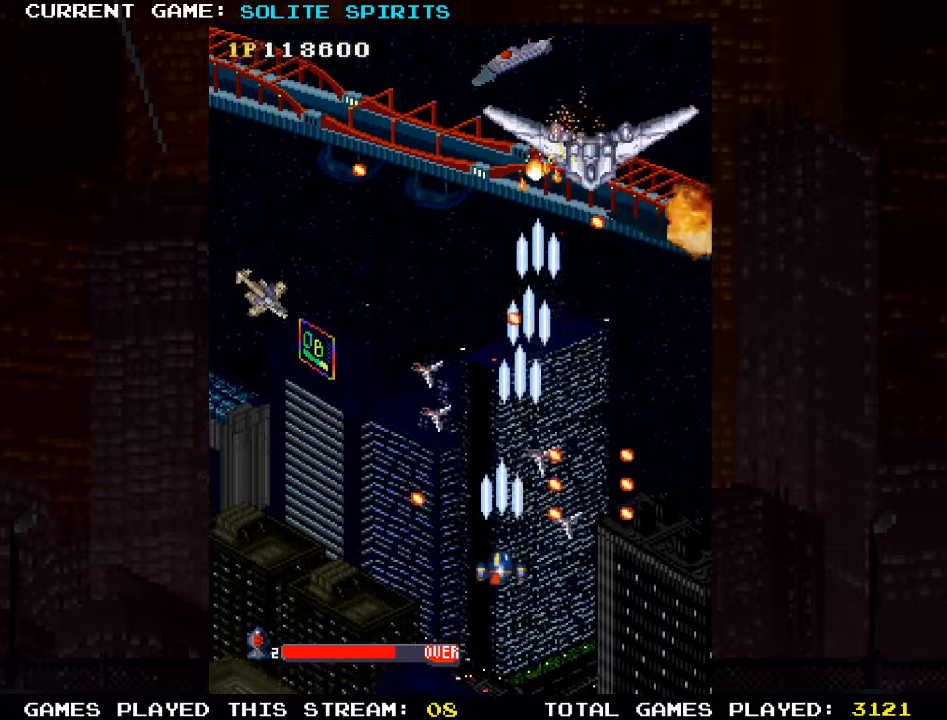
{"dt_ms": 500, "buttons": ["SQUARE"], "left_stick": "left", "events": [[33, "SQUARE", "up"], [117, "SQUARE", "down"], [217, "SQUARE", "up"], [250, "left_stick", "up-left"], [317, "SQUARE", "down"], [367, "left_stick", "left"], [383, "SQUARE", "up"], [467, "SQUARE", "down"]]}
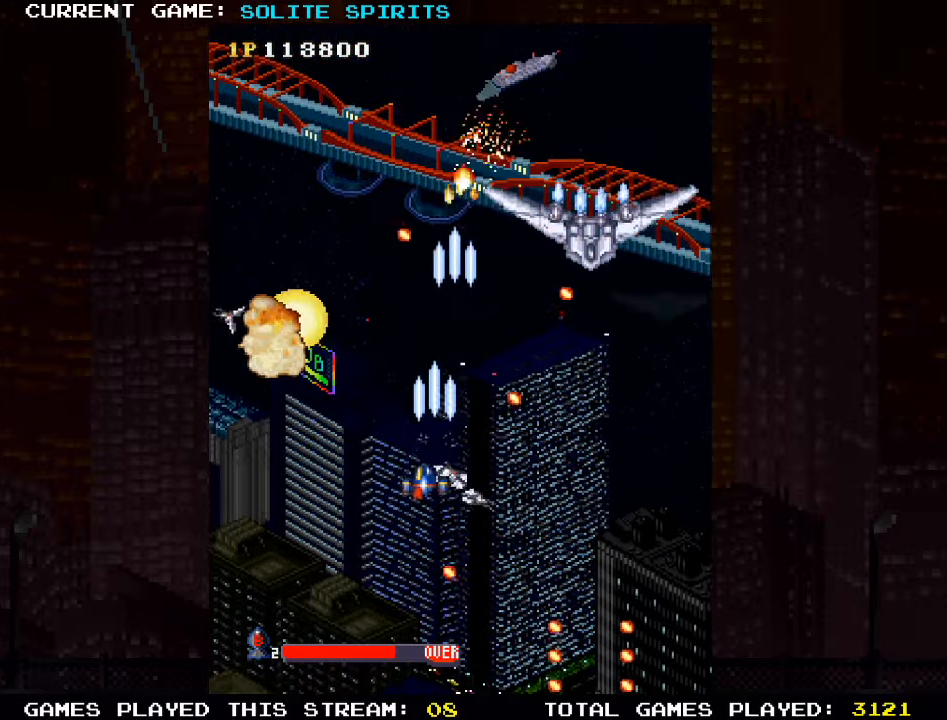
{"dt_ms": 500, "buttons": ["SQUARE"], "left_stick": "right", "events": [[17, "left_stick", "down"], [50, "SQUARE", "up"], [100, "left_stick", "down-right"], [133, "SQUARE", "down"], [233, "SQUARE", "up"], [317, "SQUARE", "down"], [400, "SQUARE", "up"], [433, "left_stick", "right"], [483, "SQUARE", "down"]]}
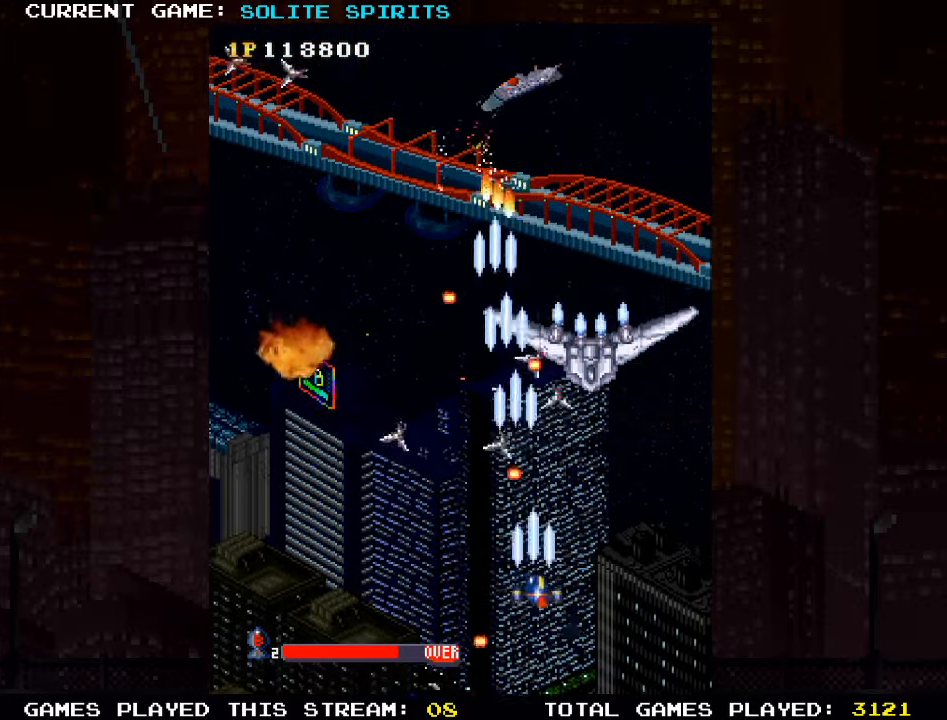
{"dt_ms": 500, "buttons": ["SQUARE"], "left_stick": "center", "events": [[67, "SQUARE", "up"], [133, "SQUARE", "down"], [150, "left_stick", "down"], [233, "SQUARE", "up"], [283, "left_stick", "left"], [317, "SQUARE", "down"], [333, "left_stick", "center"], [417, "SQUARE", "up"], [500, "SQUARE", "down"]]}
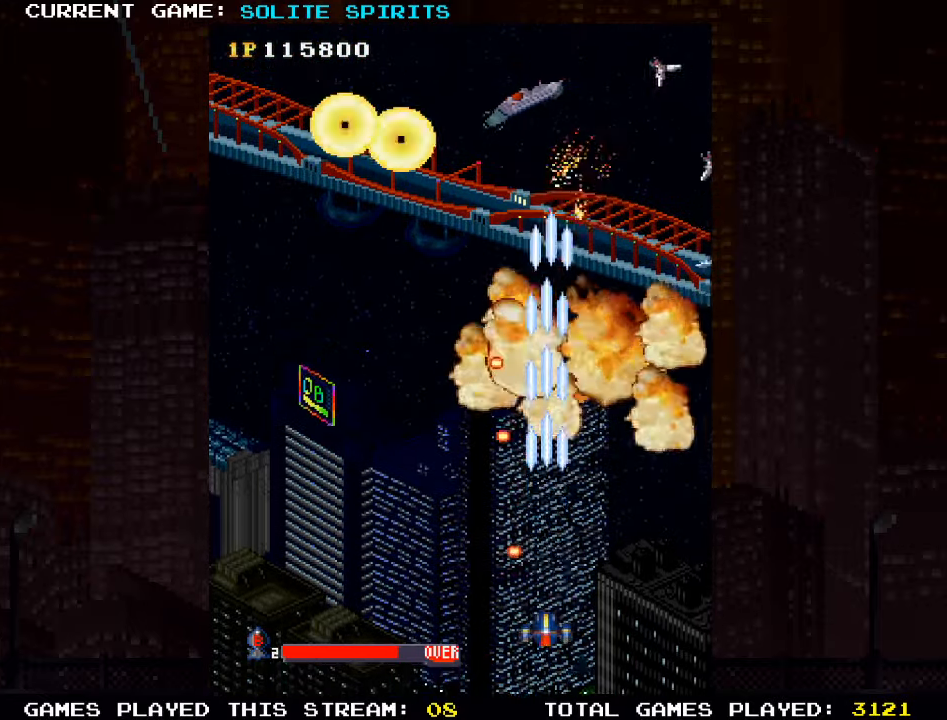
{"dt_ms": 500, "buttons": ["SQUARE"], "left_stick": "up", "events": [[100, "SQUARE", "up"], [167, "SQUARE", "down"], [267, "SQUARE", "up"], [283, "left_stick", "up"], [367, "SQUARE", "down"], [417, "SQUARE", "up"], [500, "SQUARE", "down"]]}
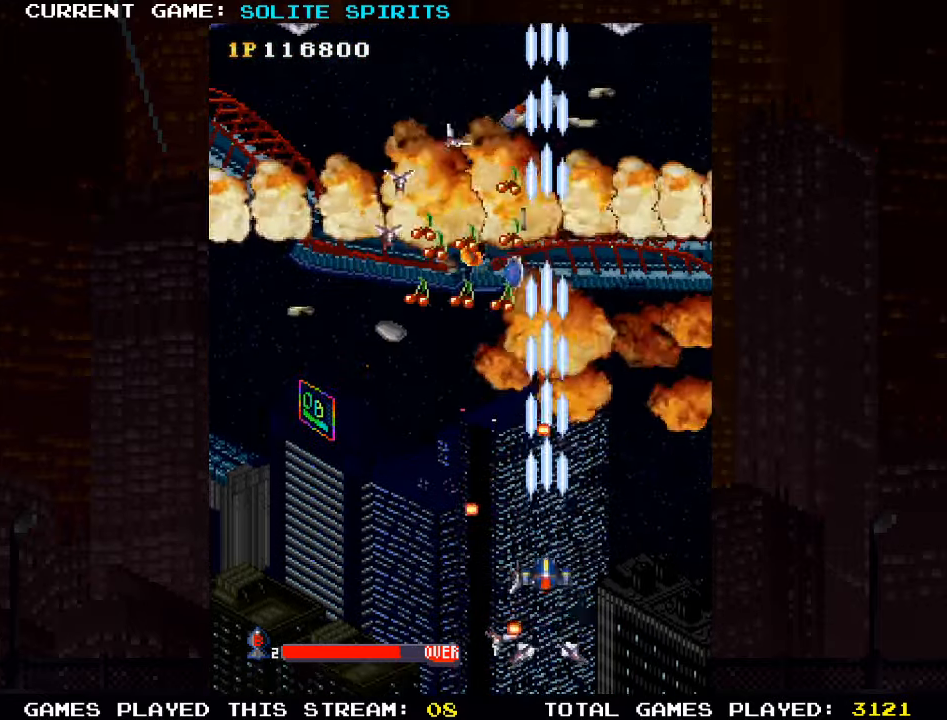
{"dt_ms": 500, "buttons": [], "left_stick": "down-left", "events": [[67, "left_stick", "up-left"], [100, "SQUARE", "up"], [183, "SQUARE", "down"], [283, "SQUARE", "up"], [350, "SQUARE", "down"], [450, "SQUARE", "up"], [500, "left_stick", "down-left"]]}
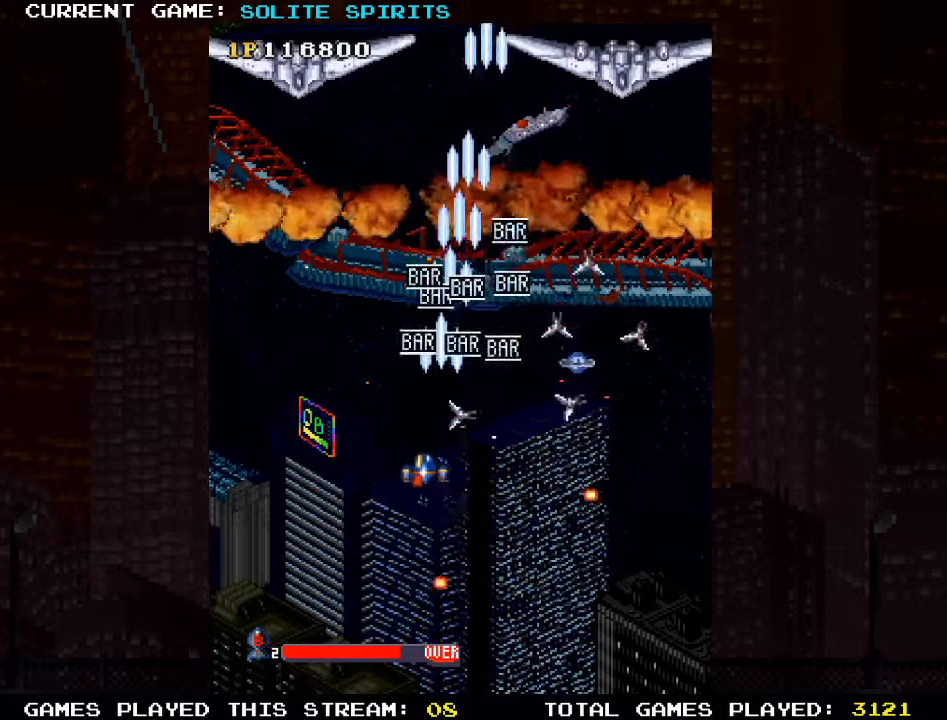
{"dt_ms": 500, "buttons": [], "left_stick": "up-right", "events": [[33, "SQUARE", "down"], [150, "SQUARE", "up"], [200, "left_stick", "up-left"], [233, "SQUARE", "down"], [317, "SQUARE", "up"], [350, "left_stick", "up-right"], [417, "SQUARE", "down"], [500, "SQUARE", "up"]]}
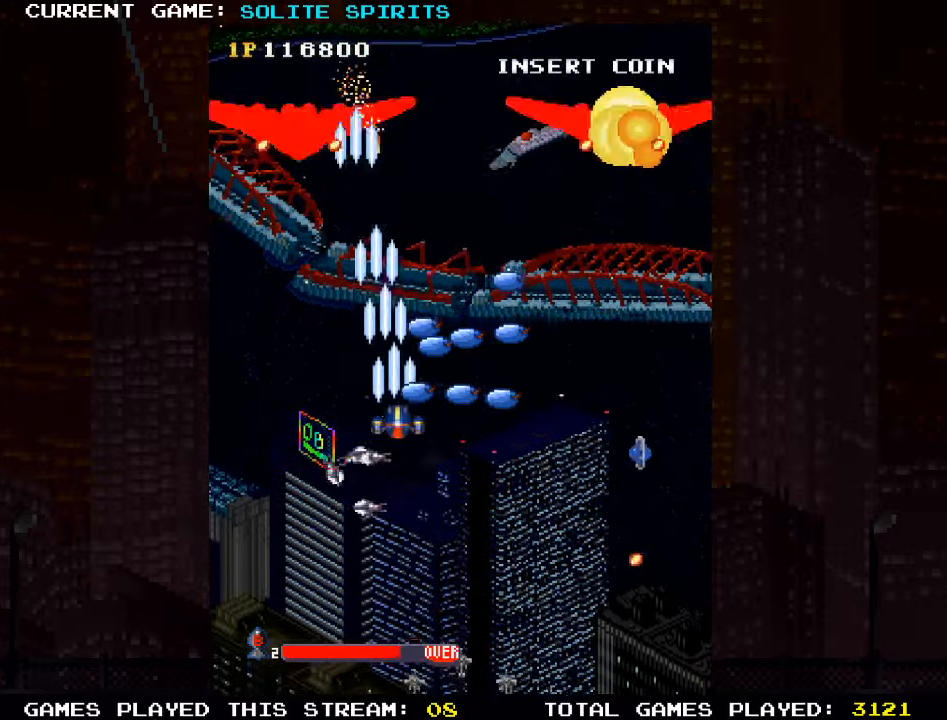
{"dt_ms": 500, "buttons": ["SQUARE"], "left_stick": "down-right", "events": [[100, "SQUARE", "down"], [200, "SQUARE", "up"], [267, "SQUARE", "down"], [333, "left_stick", "down-right"], [383, "SQUARE", "up"], [400, "SQUARE", "down"]]}
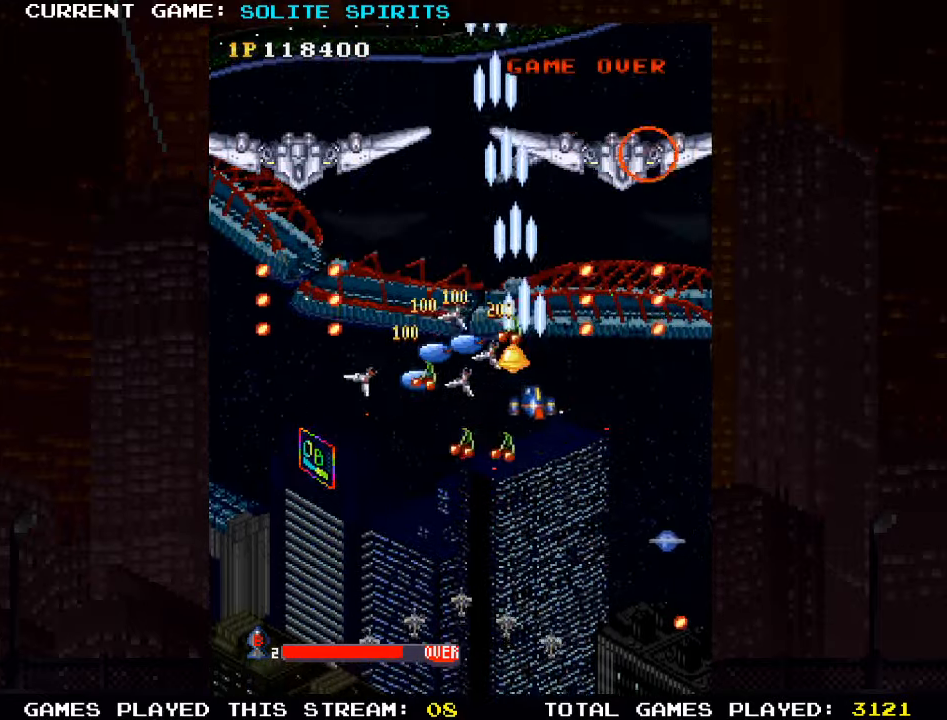
{"dt_ms": 500, "buttons": ["SQUARE"], "left_stick": "up-left"}
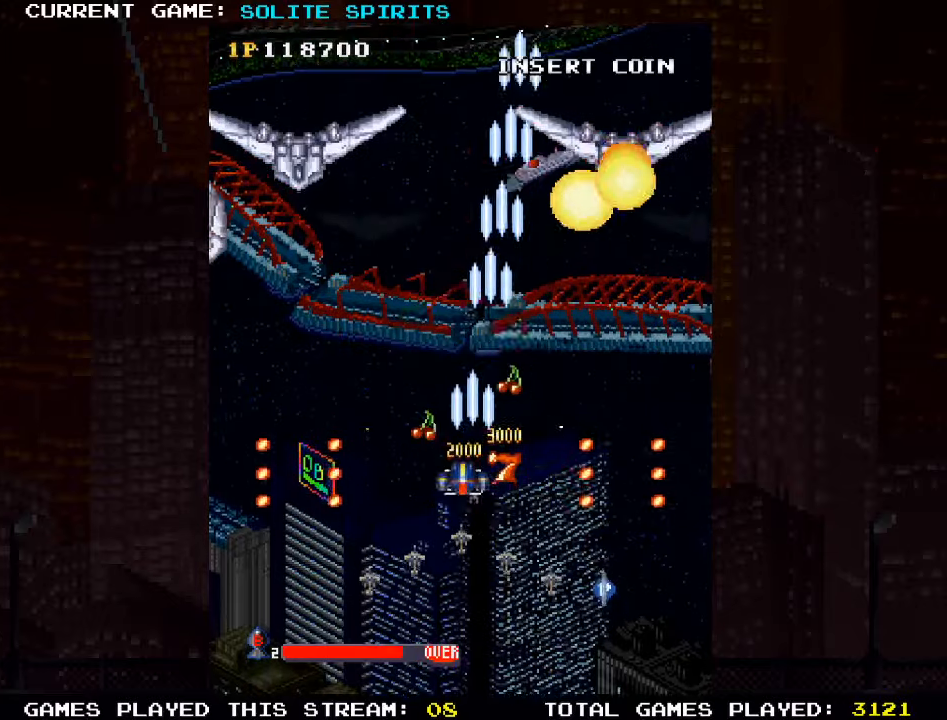
{"dt_ms": 500, "buttons": ["SQUARE"], "left_stick": "up", "events": [[50, "SQUARE", "up"], [67, "left_stick", "up-right"], [117, "SQUARE", "down"], [200, "left_stick", "down-right"], [234, "SQUARE", "up"], [300, "SQUARE", "down"], [400, "SQUARE", "up"], [417, "left_stick", "up"], [484, "SQUARE", "down"]]}
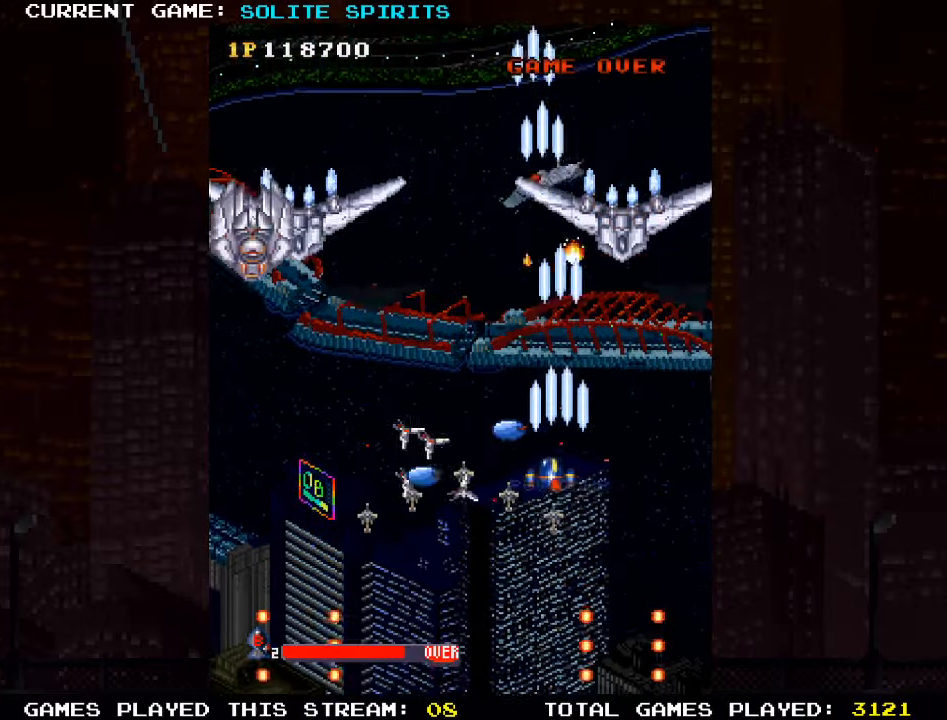
{"dt_ms": 500, "buttons": ["SQUARE"], "left_stick": "left"}
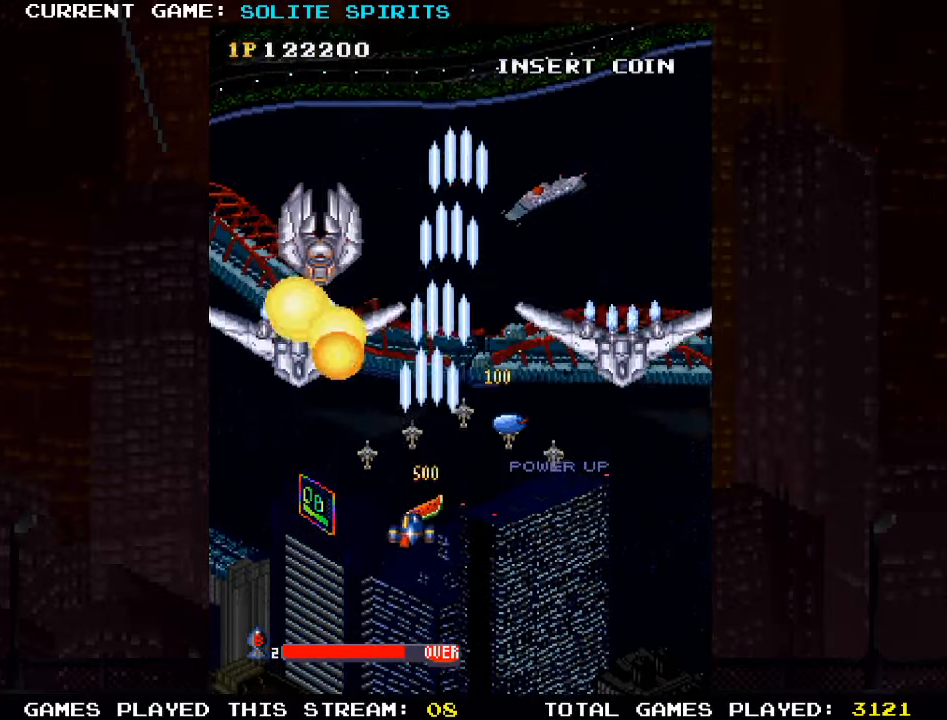
{"dt_ms": 500, "buttons": [], "left_stick": "down-right", "events": [[84, "SQUARE", "up"], [167, "left_stick", "down-left"], [184, "SQUARE", "down"], [200, "SQUARE", "up"], [317, "SQUARE", "down"], [350, "left_stick", "down"], [500, "SQUARE", "up"], [500, "left_stick", "down-right"]]}
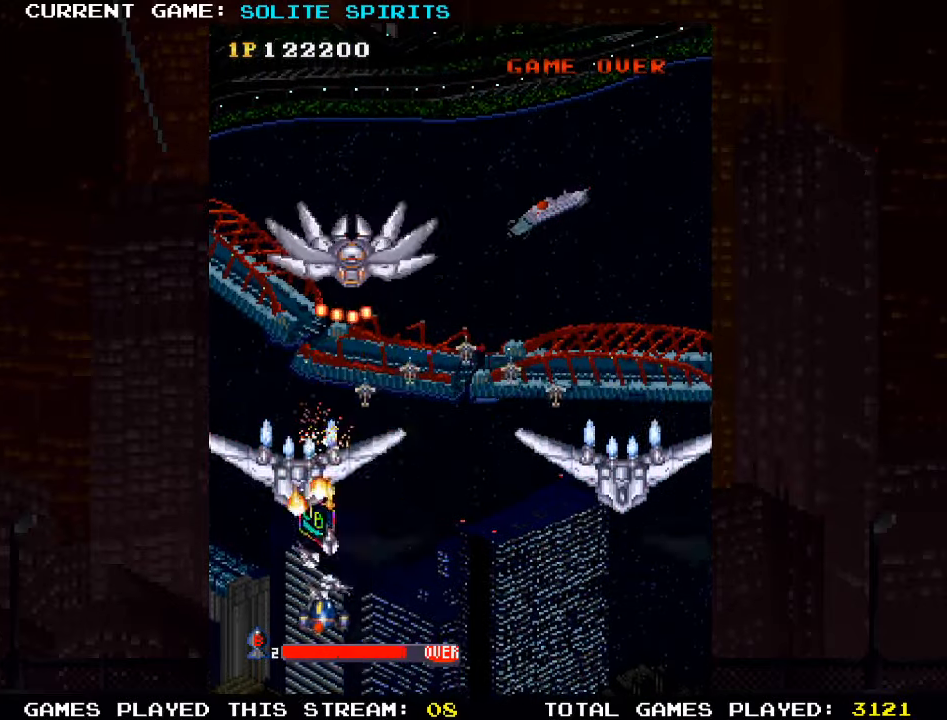
{"dt_ms": 500, "buttons": ["SQUARE"], "left_stick": "center", "events": [[50, "SQUARE", "down"], [117, "SQUARE", "up"], [134, "left_stick", "center"], [150, "SQUARE", "down"], [200, "SQUARE", "up"], [250, "SQUARE", "down"], [334, "SQUARE", "up"], [350, "SQUARE", "down"], [434, "SQUARE", "up"], [484, "SQUARE", "down"]]}
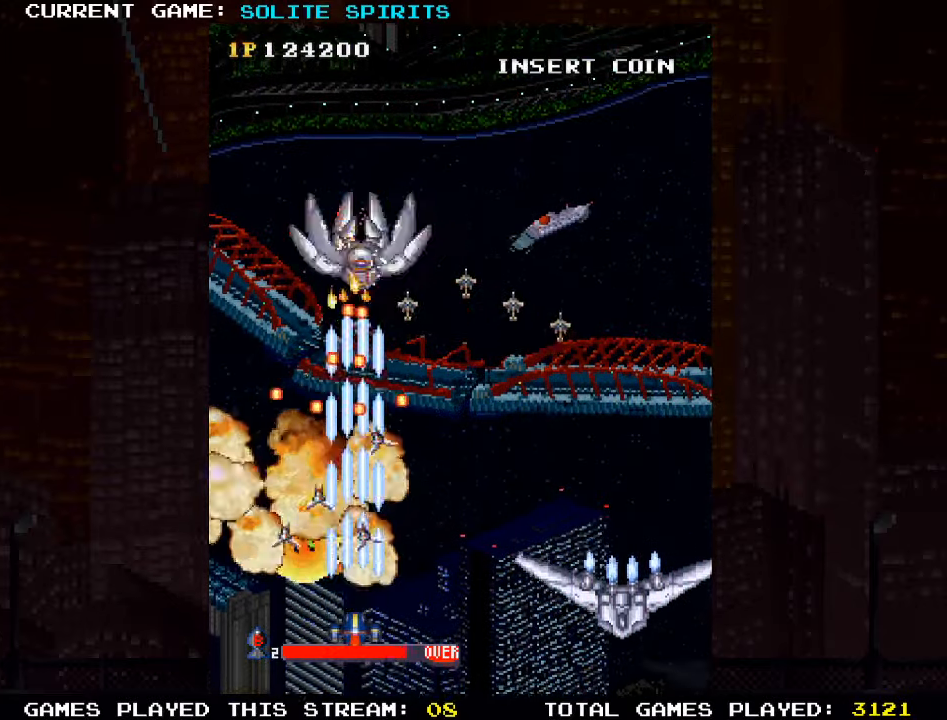
{"dt_ms": 500, "buttons": [], "left_stick": "right", "events": [[50, "SQUARE", "up"], [67, "SQUARE", "down"], [134, "SQUARE", "up"], [200, "SQUARE", "down"], [250, "left_stick", "right"], [267, "SQUARE", "up"], [300, "SQUARE", "down"], [350, "SQUARE", "up"], [417, "SQUARE", "down"], [484, "SQUARE", "up"]]}
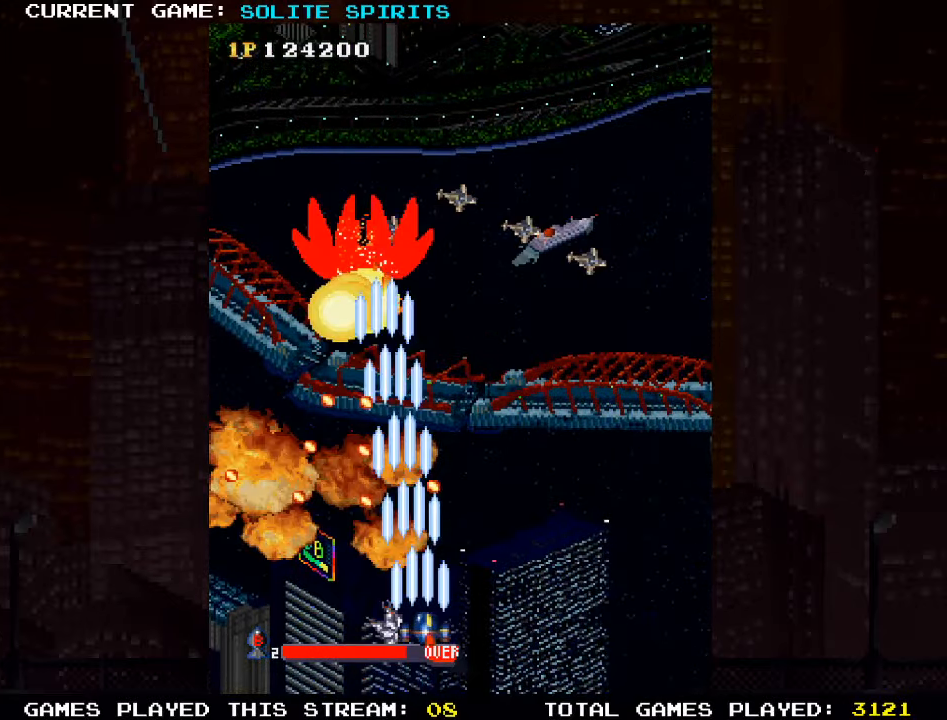
{"dt_ms": 500, "buttons": ["SQUARE"], "left_stick": "up-right", "events": [[17, "SQUARE", "down"], [67, "SQUARE", "up"], [150, "SQUARE", "down"], [300, "SQUARE", "up"], [367, "left_stick", "up-right"], [384, "SQUARE", "down"], [434, "SQUARE", "up"], [484, "SQUARE", "down"]]}
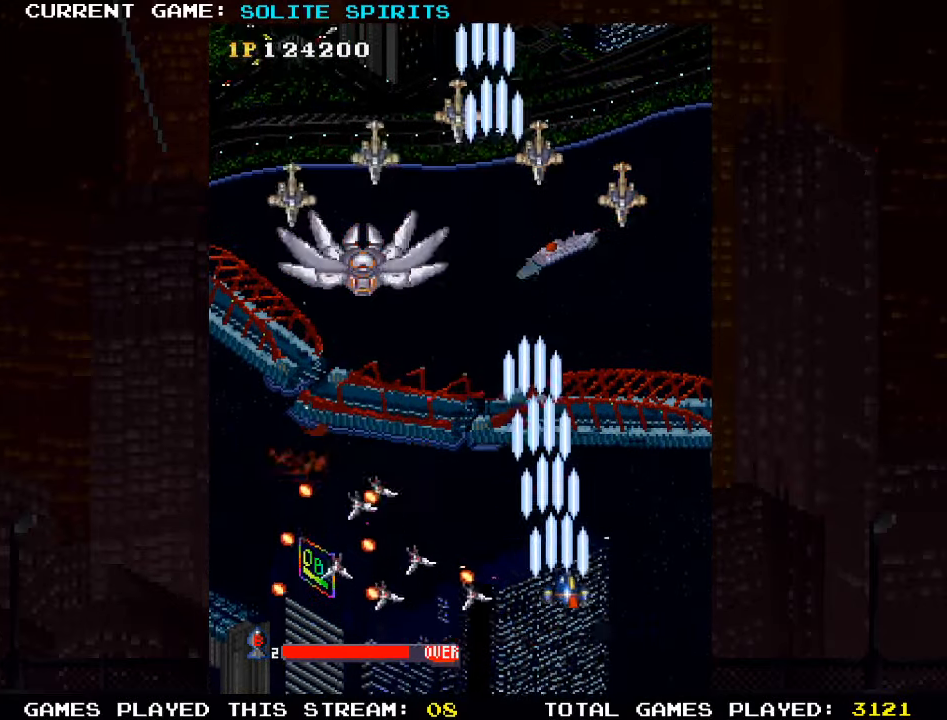
{"dt_ms": 500, "buttons": [], "left_stick": "left", "events": [[34, "SQUARE", "up"], [100, "SQUARE", "down"], [100, "left_stick", "up-left"], [267, "SQUARE", "up"], [284, "left_stick", "left"], [334, "SQUARE", "down"], [417, "SQUARE", "up"], [434, "SQUARE", "down"], [500, "SQUARE", "up"]]}
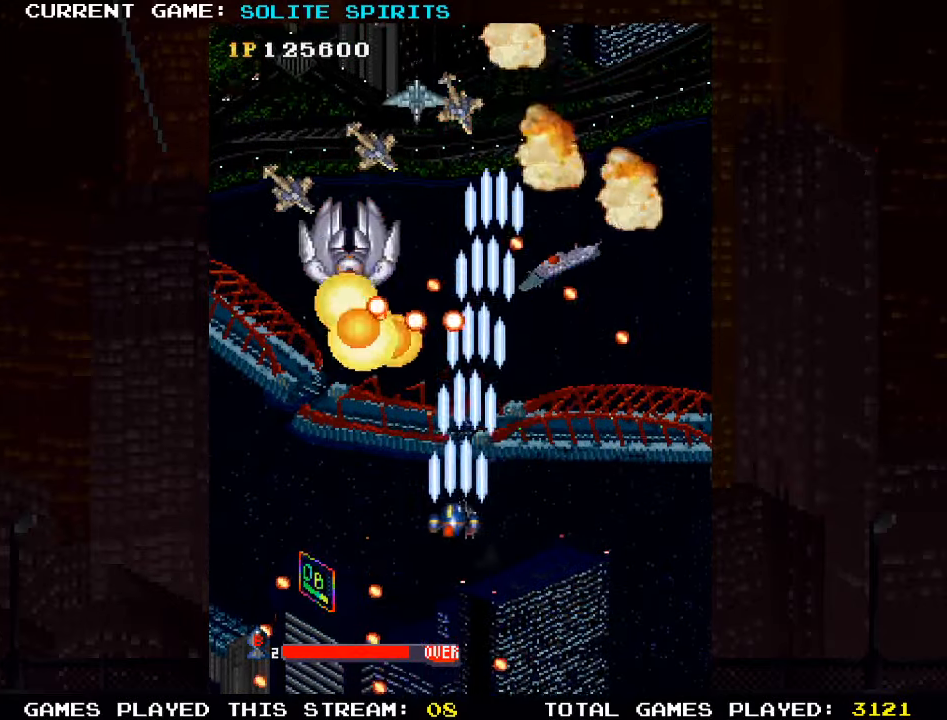
{"dt_ms": 500, "buttons": ["SQUARE"], "left_stick": "left", "events": [[67, "SQUARE", "down"], [150, "SQUARE", "up"], [167, "SQUARE", "down"], [217, "SQUARE", "up"], [300, "SQUARE", "down"], [367, "SQUARE", "up"], [400, "SQUARE", "down"], [450, "SQUARE", "up"], [500, "SQUARE", "down"]]}
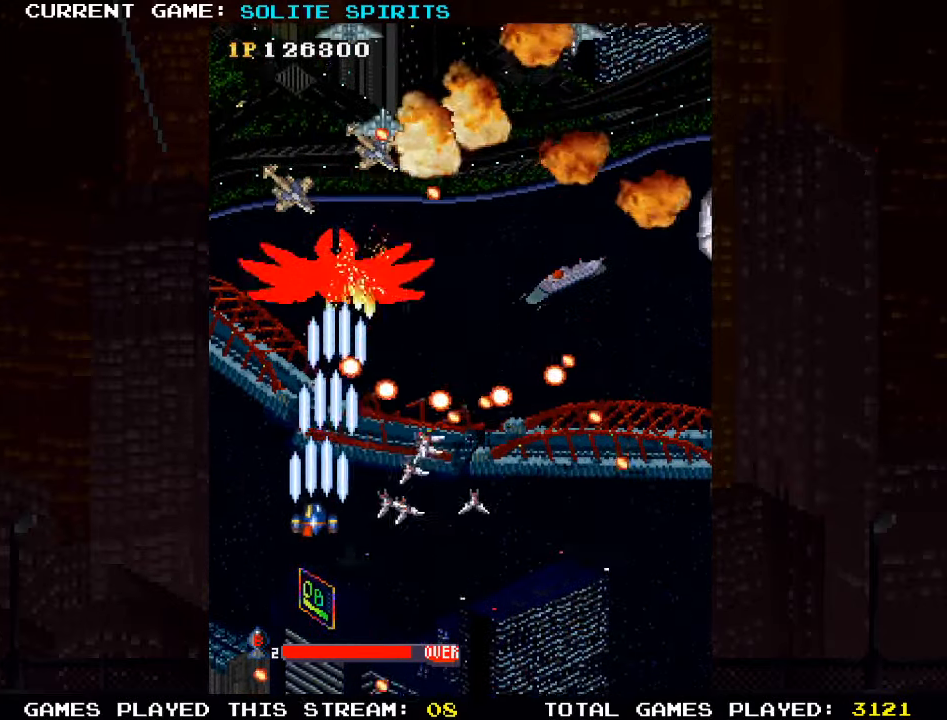
{"dt_ms": 500, "buttons": ["SQUARE"], "left_stick": "center", "events": [[67, "SQUARE", "up"], [100, "SQUARE", "down"], [100, "left_stick", "down"], [167, "SQUARE", "up"], [167, "left_stick", "down-right"], [217, "SQUARE", "down"], [284, "SQUARE", "up"], [317, "SQUARE", "down"], [400, "SQUARE", "up"], [450, "SQUARE", "down"], [467, "left_stick", "center"]]}
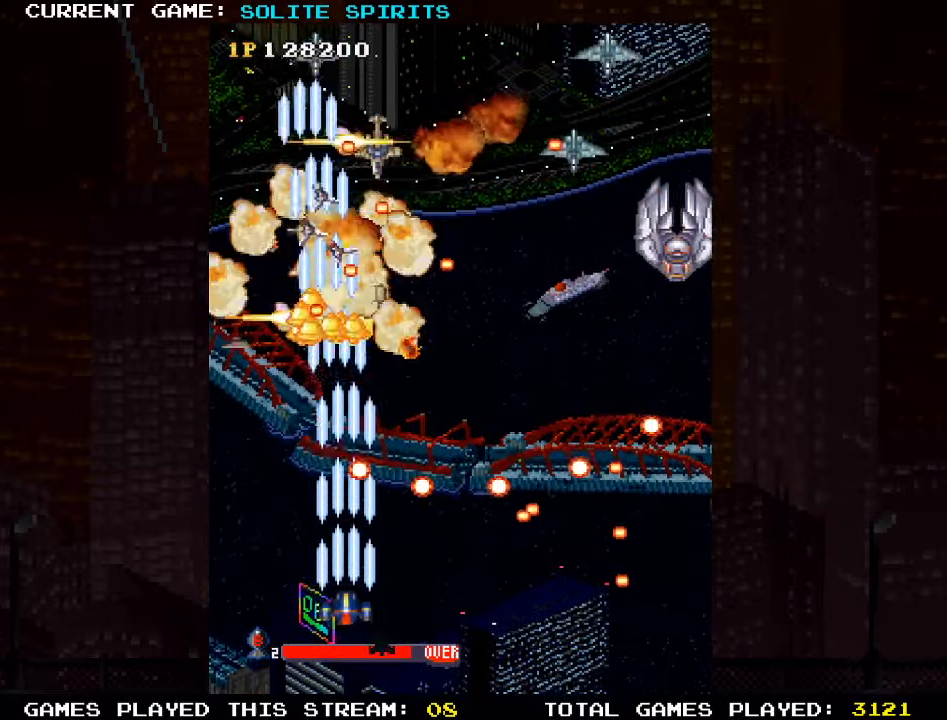
{"dt_ms": 500, "buttons": ["SQUARE"], "left_stick": "right", "events": [[17, "left_stick", "left"], [34, "SQUARE", "up"], [50, "SQUARE", "down"], [100, "left_stick", "up-left"], [117, "SQUARE", "up"], [183, "SQUARE", "down"], [233, "left_stick", "up"], [366, "SQUARE", "up"], [416, "SQUARE", "down"], [416, "left_stick", "right"]]}
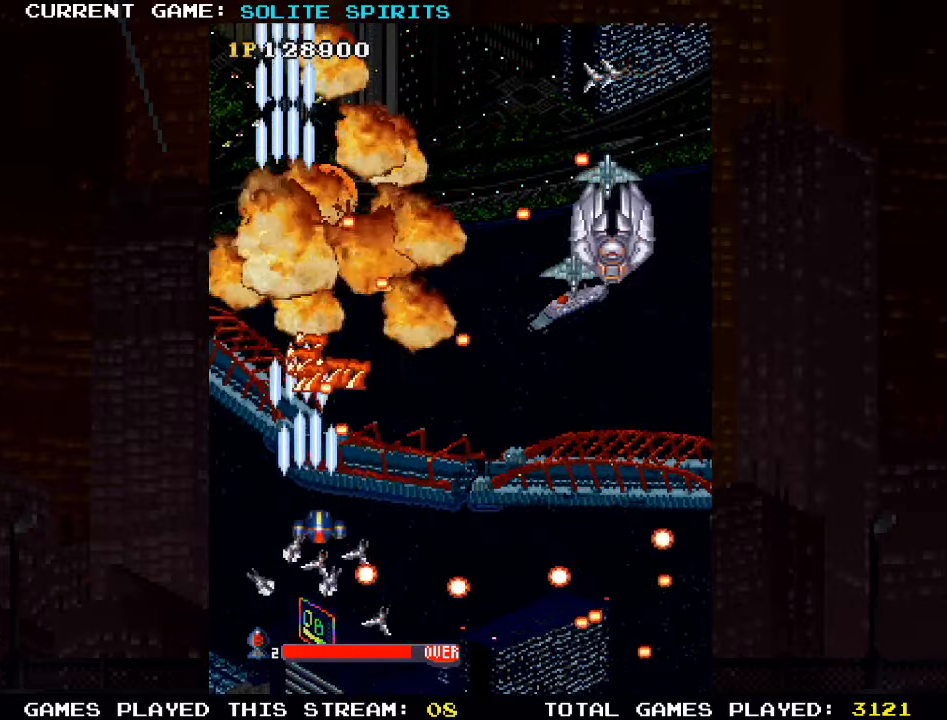
{"dt_ms": 500, "buttons": [], "left_stick": "right", "events": [[100, "SQUARE", "up"], [183, "SQUARE", "down"], [250, "SQUARE", "up"], [333, "SQUARE", "down"], [433, "SQUARE", "up"]]}
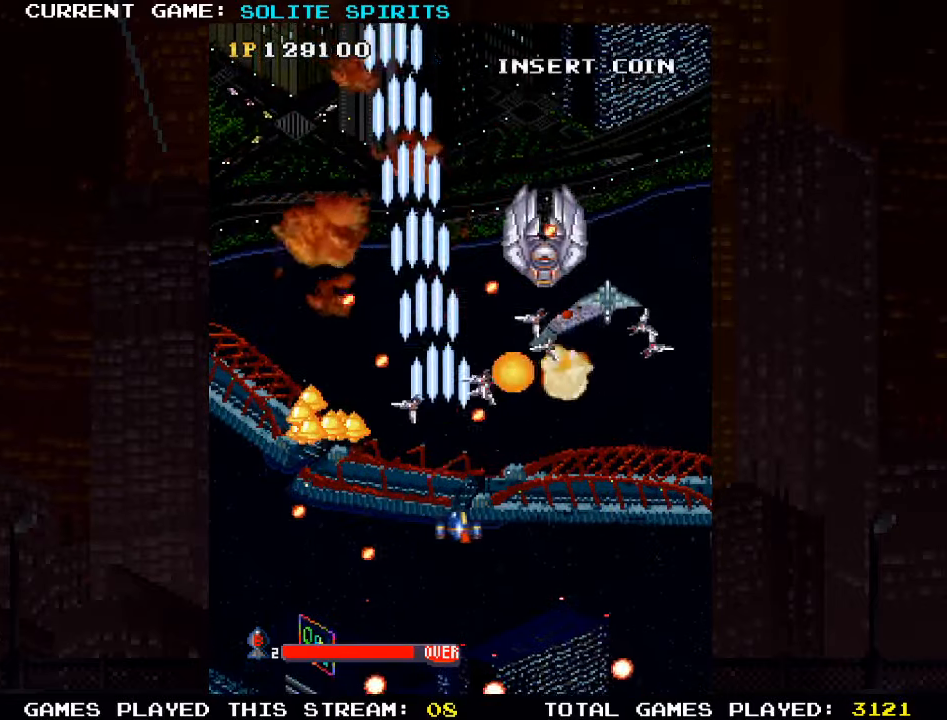
{"dt_ms": 500, "buttons": [], "left_stick": "left", "events": [[16, "SQUARE", "down"], [83, "left_stick", "down-right"], [133, "SQUARE", "up"], [200, "SQUARE", "down"], [300, "left_stick", "left"], [316, "SQUARE", "up"], [383, "SQUARE", "down"], [500, "SQUARE", "up"]]}
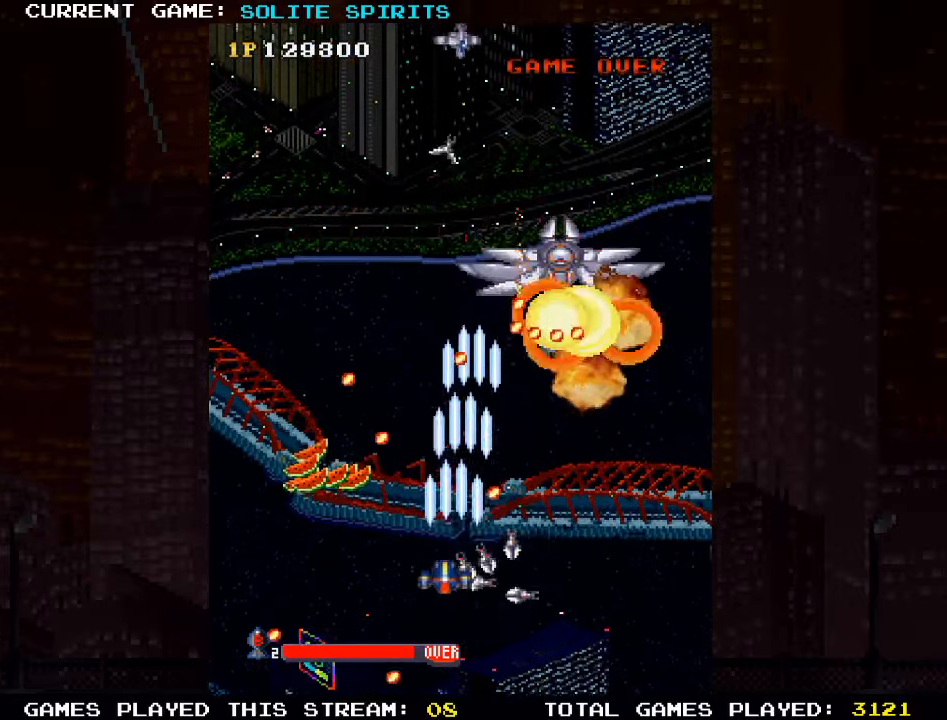
{"dt_ms": 500, "buttons": ["SQUARE"], "left_stick": "up-left", "events": [[83, "SQUARE", "down"], [166, "left_stick", "up-left"], [183, "SQUARE", "up"], [266, "SQUARE", "down"], [350, "SQUARE", "up"], [416, "SQUARE", "down"]]}
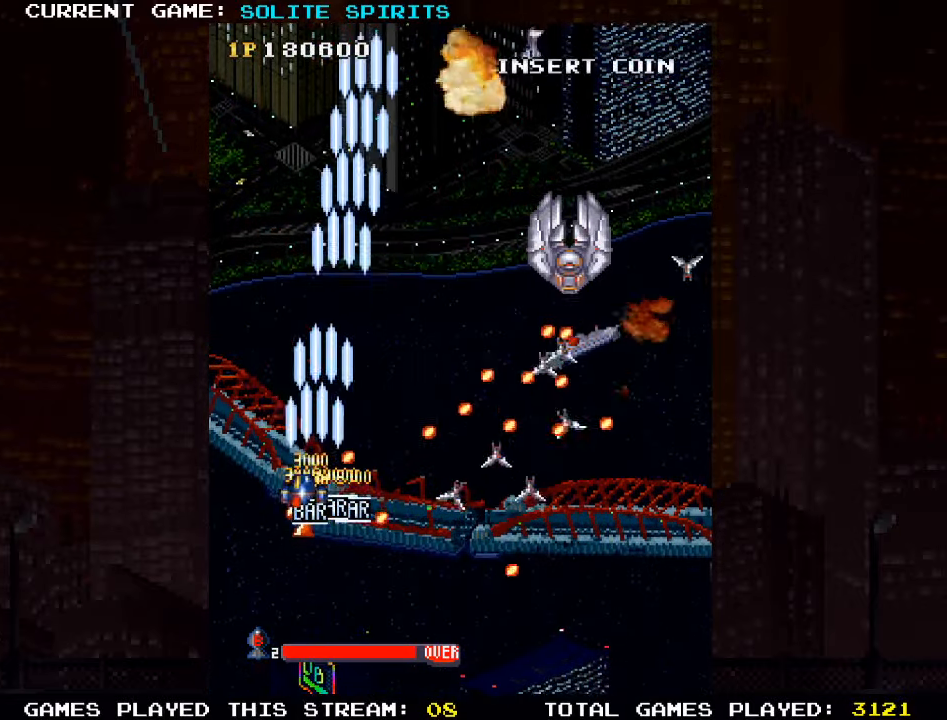
{"dt_ms": 500, "buttons": ["SQUARE"], "left_stick": "down", "events": [[16, "SQUARE", "up"], [116, "SQUARE", "down"], [200, "SQUARE", "up"], [300, "SQUARE", "down"], [300, "left_stick", "center"], [366, "left_stick", "down"], [400, "SQUARE", "up"], [483, "SQUARE", "down"]]}